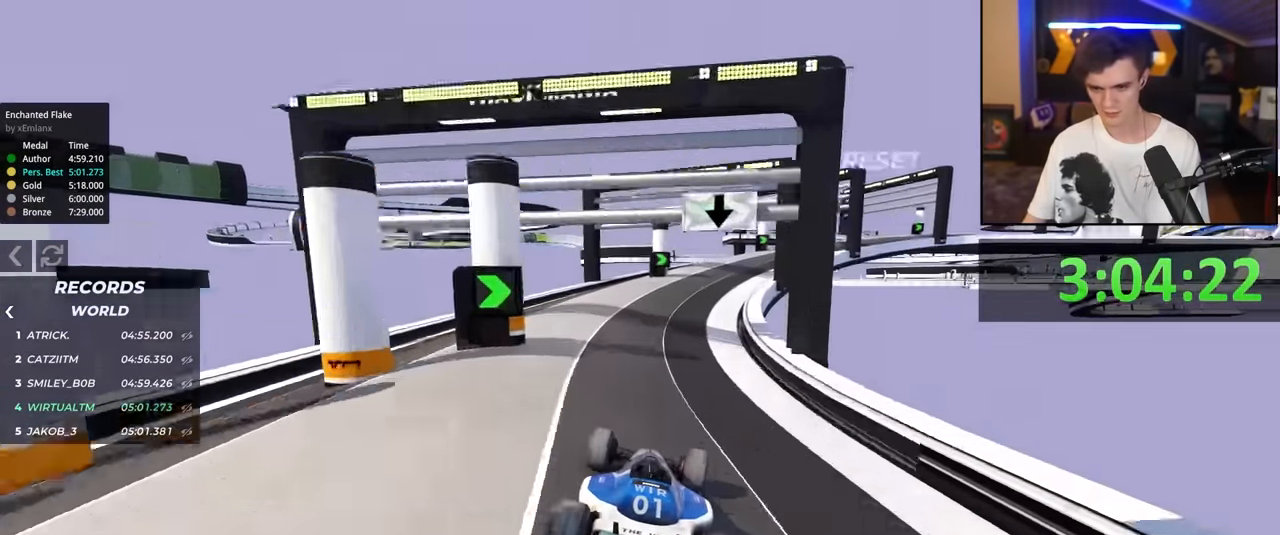
Gameplay with keyboard; each line is a JSON object with the keys held at the frame after it. "events" lists presses ("down") and releases ("up") of "brake", "down", "left", "right" and "up" between this image and that frame as [ms after this image, input, new state], when the widget could be followed in between. No other keys are recorded. Mouse input is not recorded. Key names are as the overlay labels them; some are game actions (e.g. jump) rather than physical keys.
{"keys": ["up"], "events": [[100, "right", "down"], [150, "right", "up"], [283, "right", "down"], [467, "right", "up"]]}
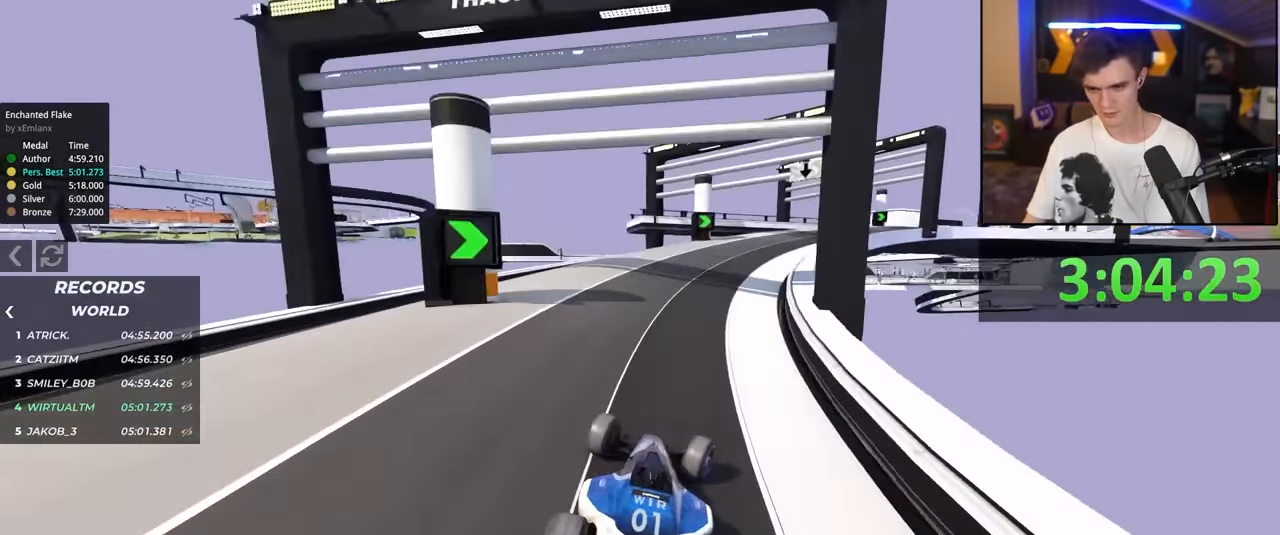
{"keys": ["right", "up"], "events": [[67, "right", "down"]]}
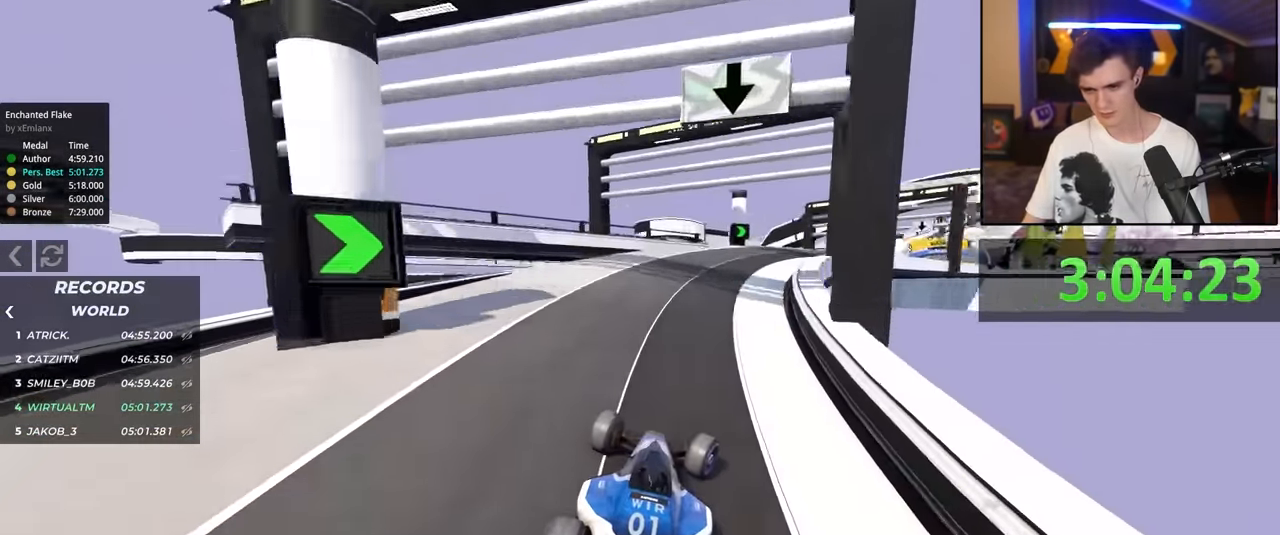
{"keys": ["right", "up"], "events": [[83, "right", "up"], [167, "right", "down"], [317, "right", "up"], [417, "right", "down"]]}
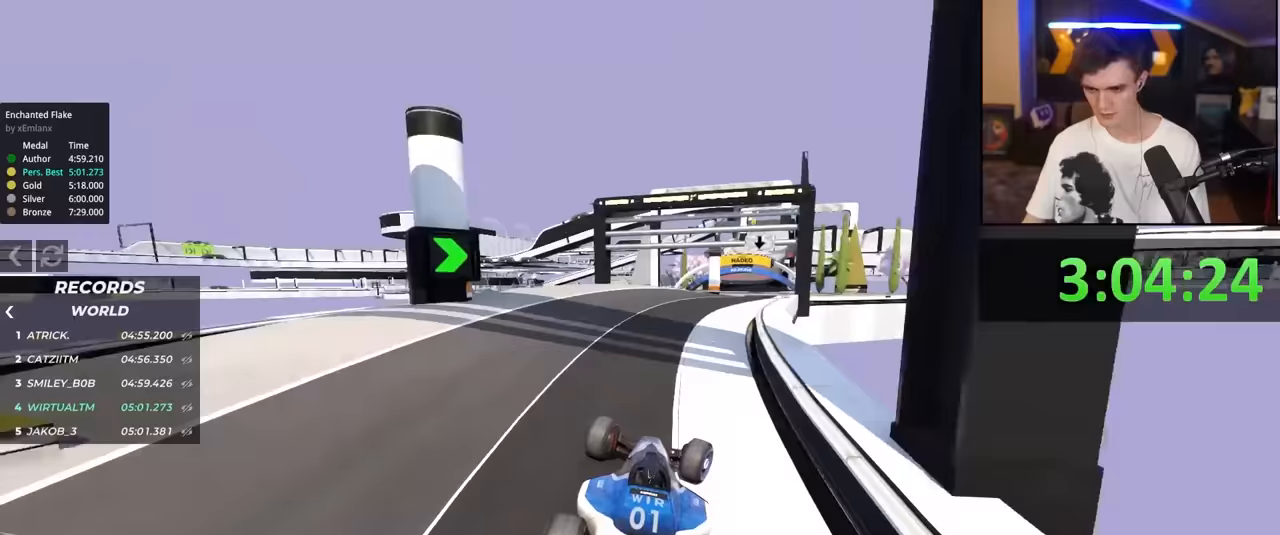
{"keys": ["up"], "events": [[150, "right", "up"], [417, "left", "down"], [467, "left", "up"]]}
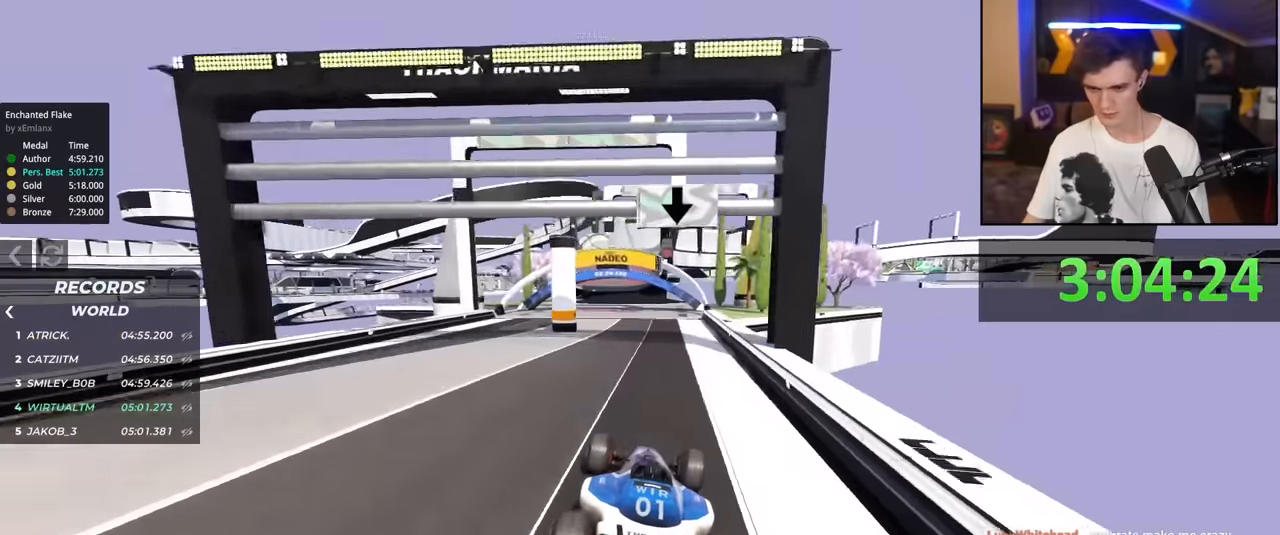
{"keys": ["up"], "events": [[250, "left", "down"], [300, "left", "up"]]}
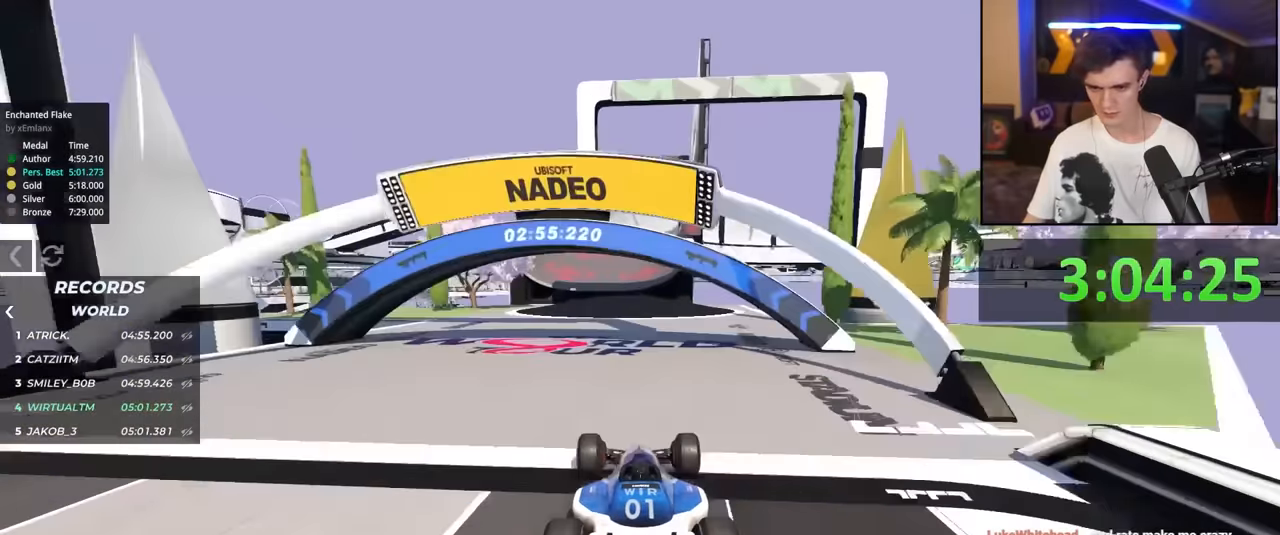
{"keys": ["up"], "events": [[217, "left", "down"], [267, "left", "up"]]}
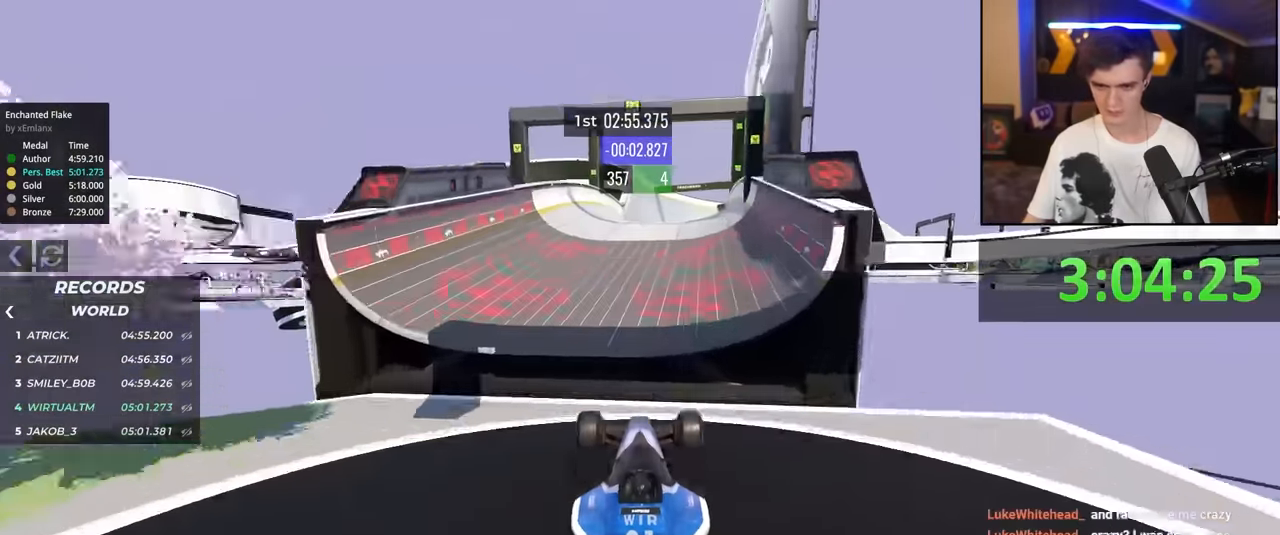
{"keys": ["up"], "events": [[333, "left", "down"], [417, "left", "up"]]}
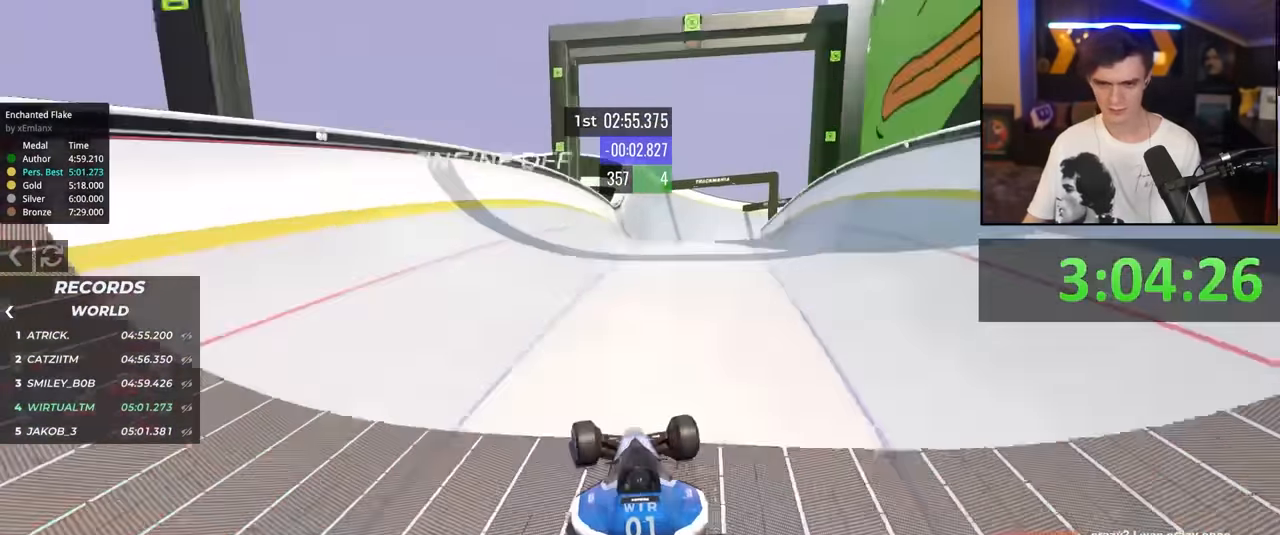
{"keys": ["right", "up"], "events": [[350, "right", "down"]]}
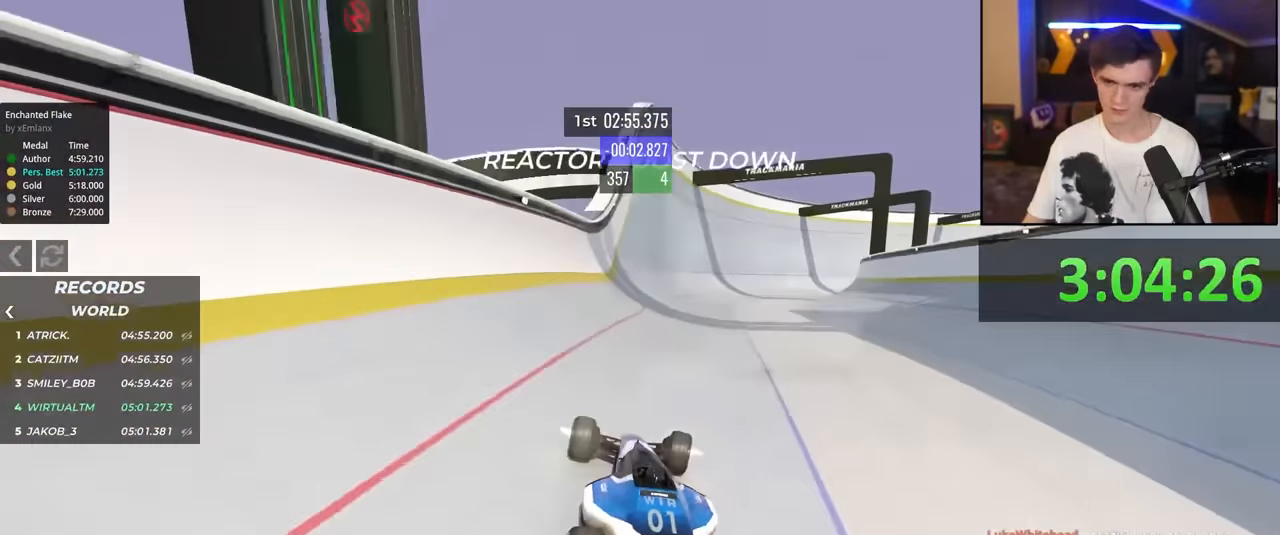
{"keys": ["up"], "events": [[133, "right", "up"]]}
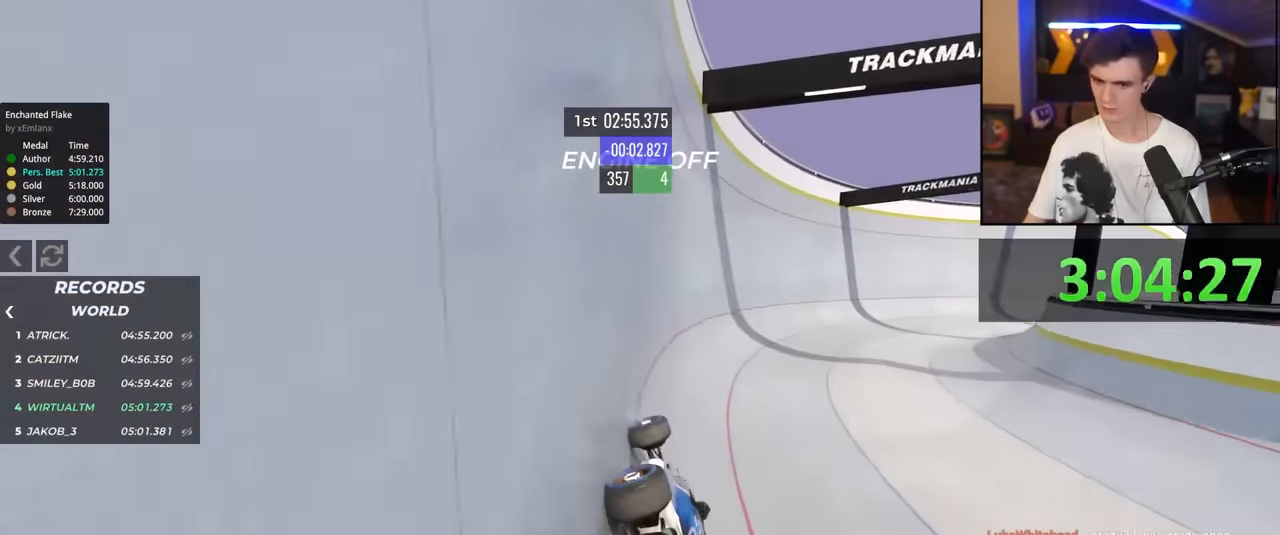
{"keys": ["up"], "events": []}
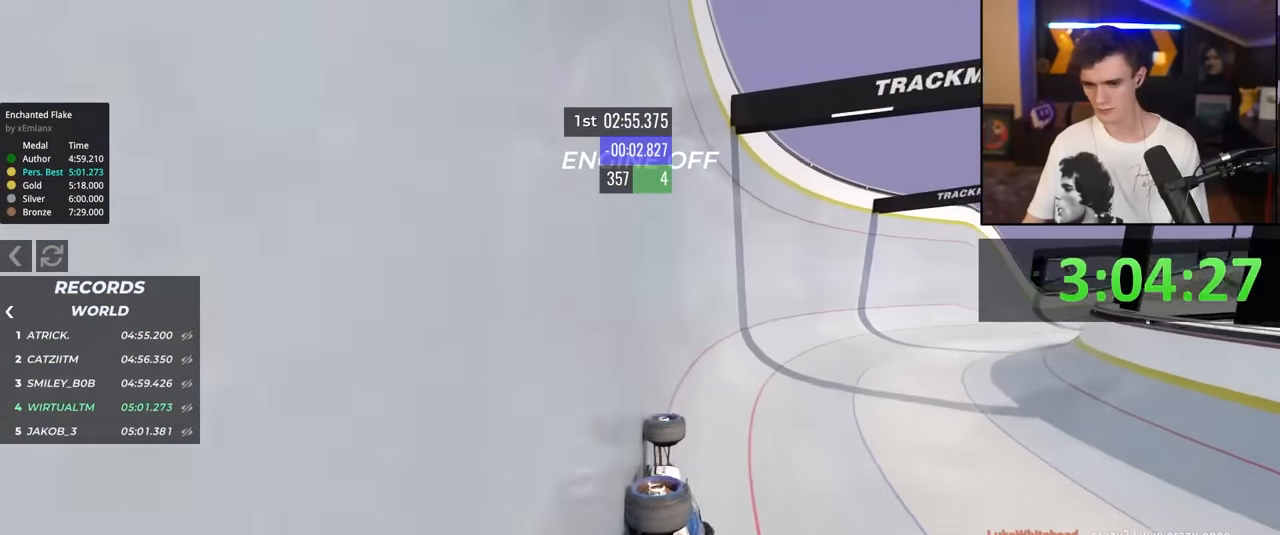
{"keys": ["up"], "events": []}
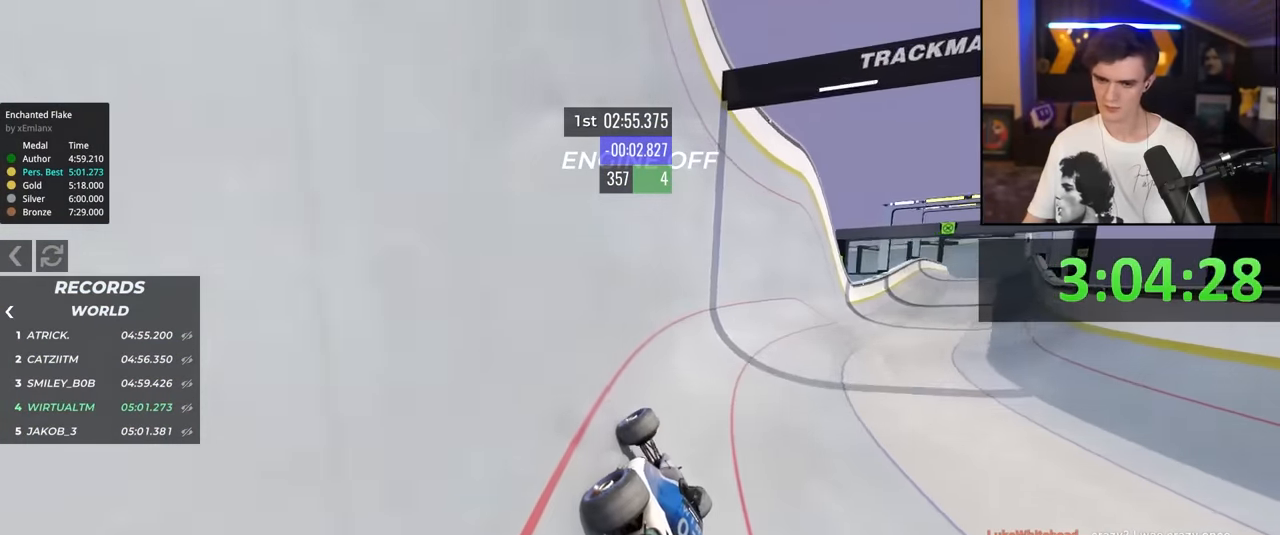
{"keys": ["up"], "events": []}
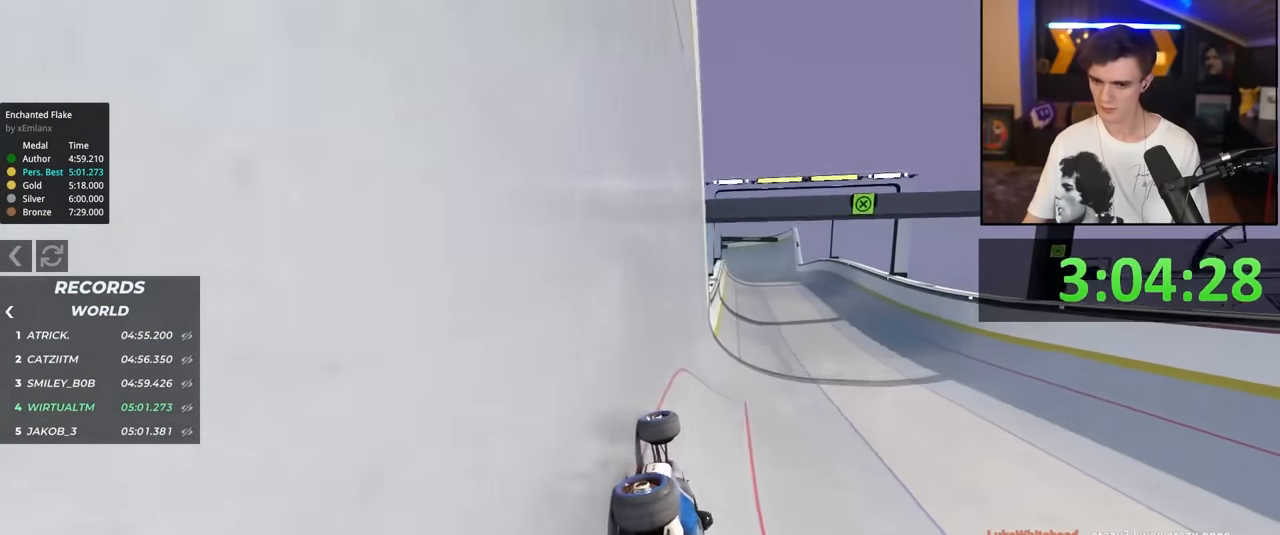
{"keys": ["up"], "events": []}
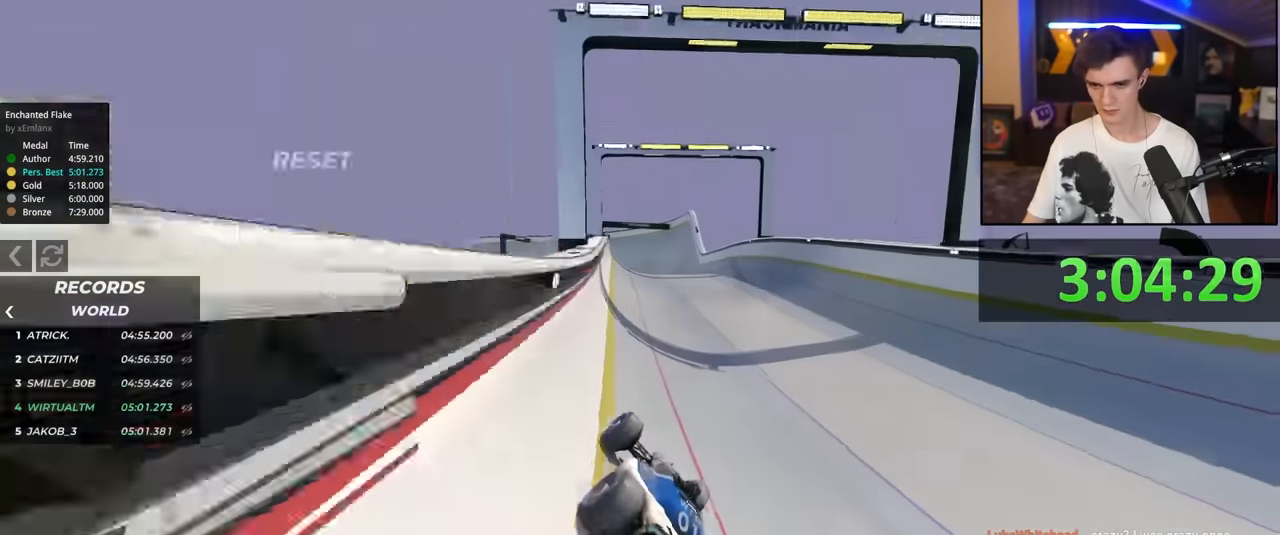
{"keys": ["up"], "events": [[150, "right", "down"], [250, "right", "up"]]}
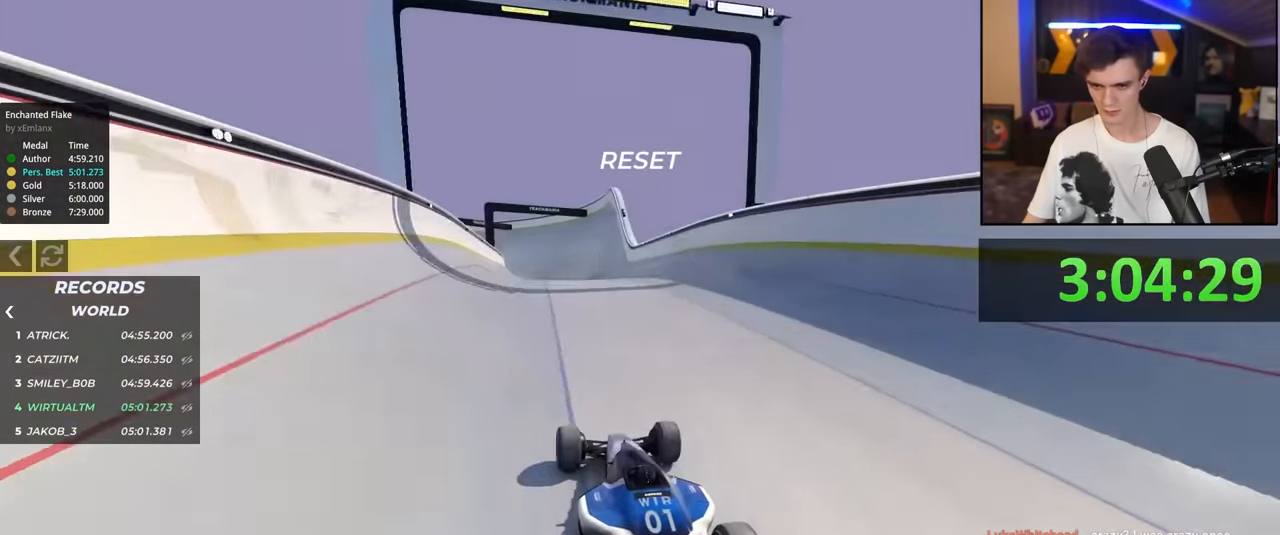
{"keys": ["left", "up"], "events": [[33, "right", "down"], [133, "right", "up"], [500, "left", "down"]]}
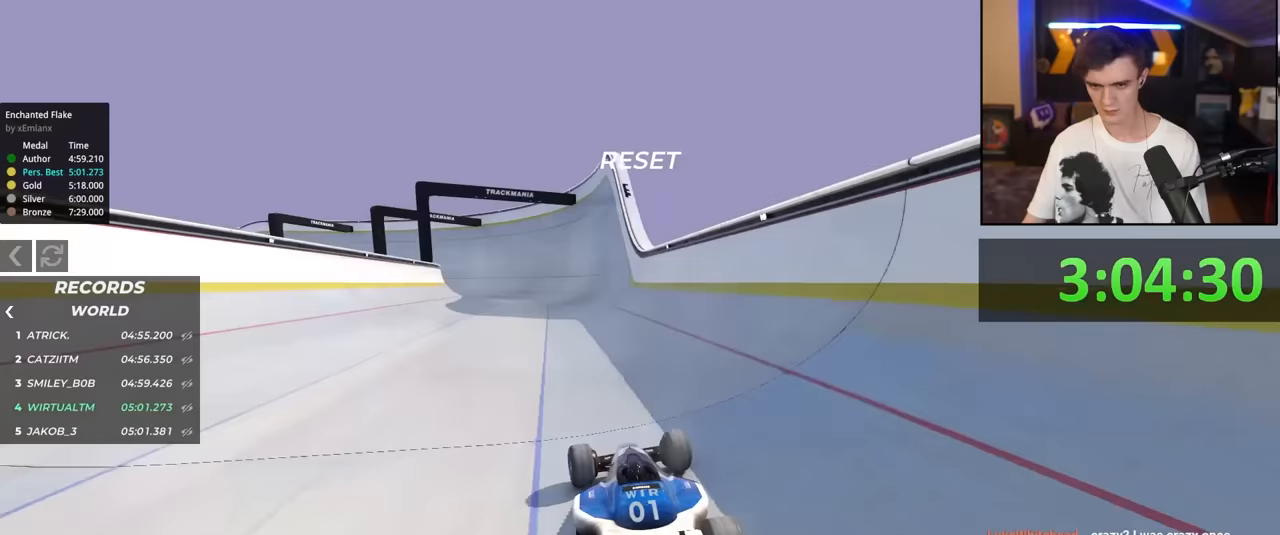
{"keys": ["up"], "events": [[83, "left", "up"]]}
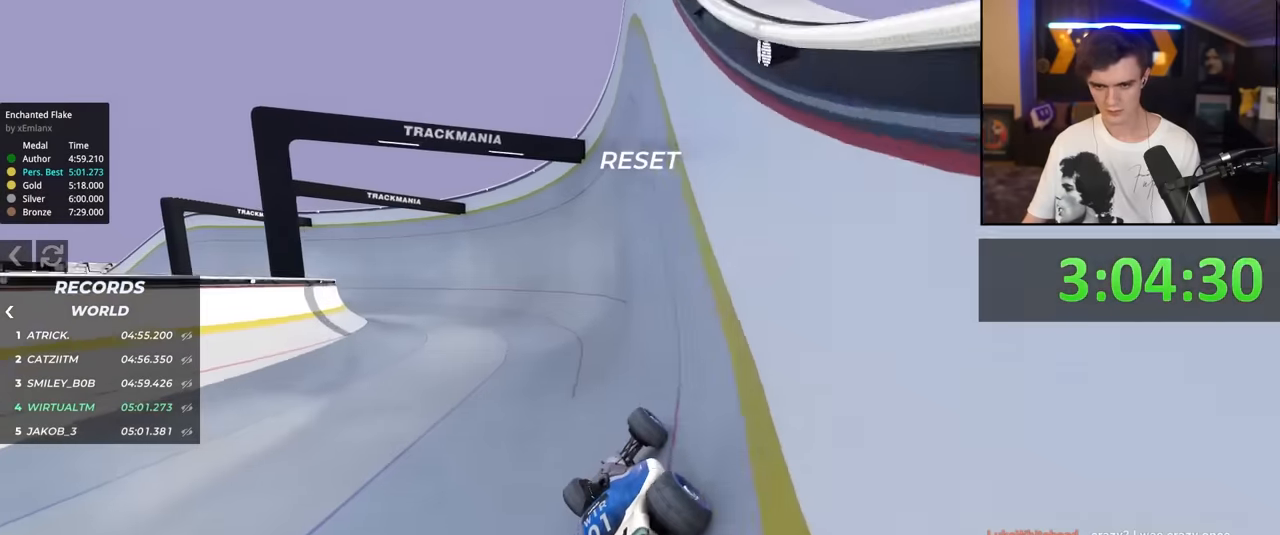
{"keys": ["left", "up"], "events": [[300, "left", "down"]]}
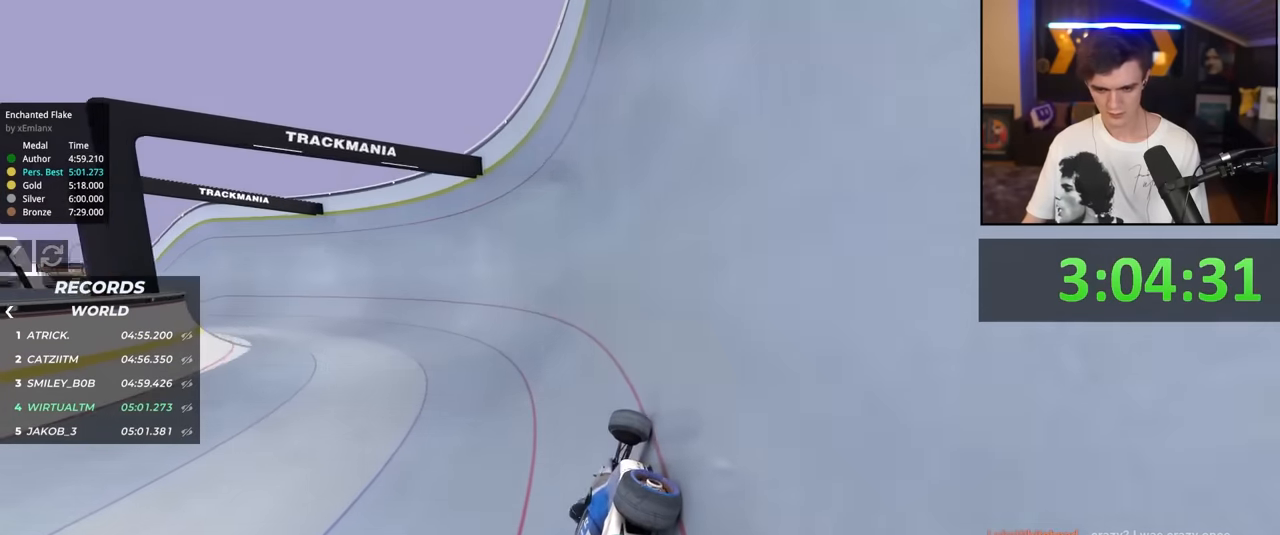
{"keys": ["left", "up"], "events": []}
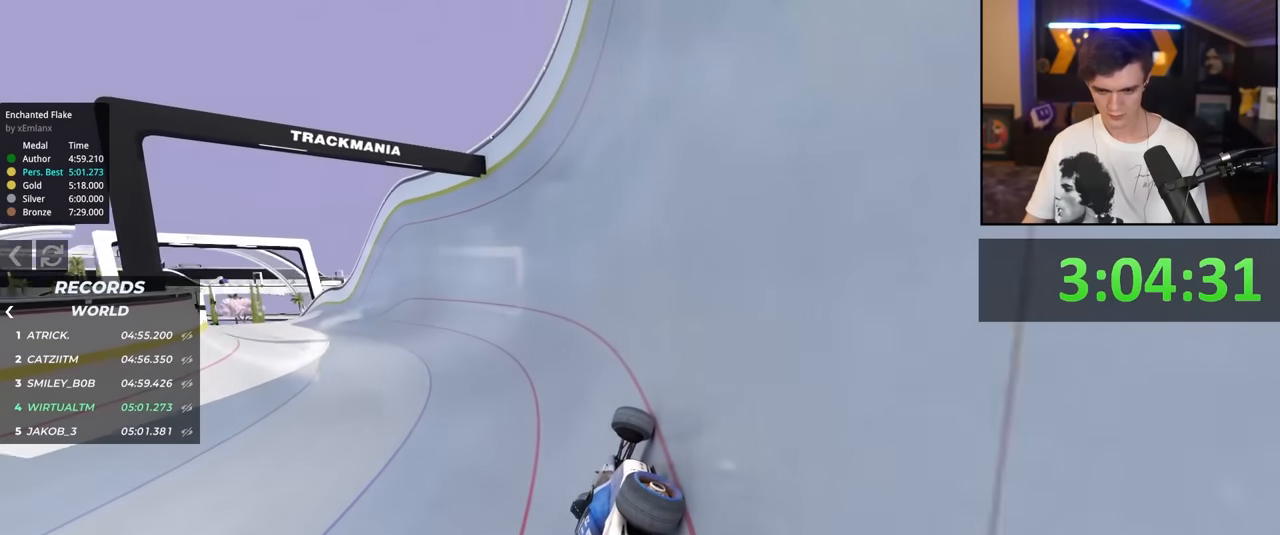
{"keys": ["left", "up"], "events": []}
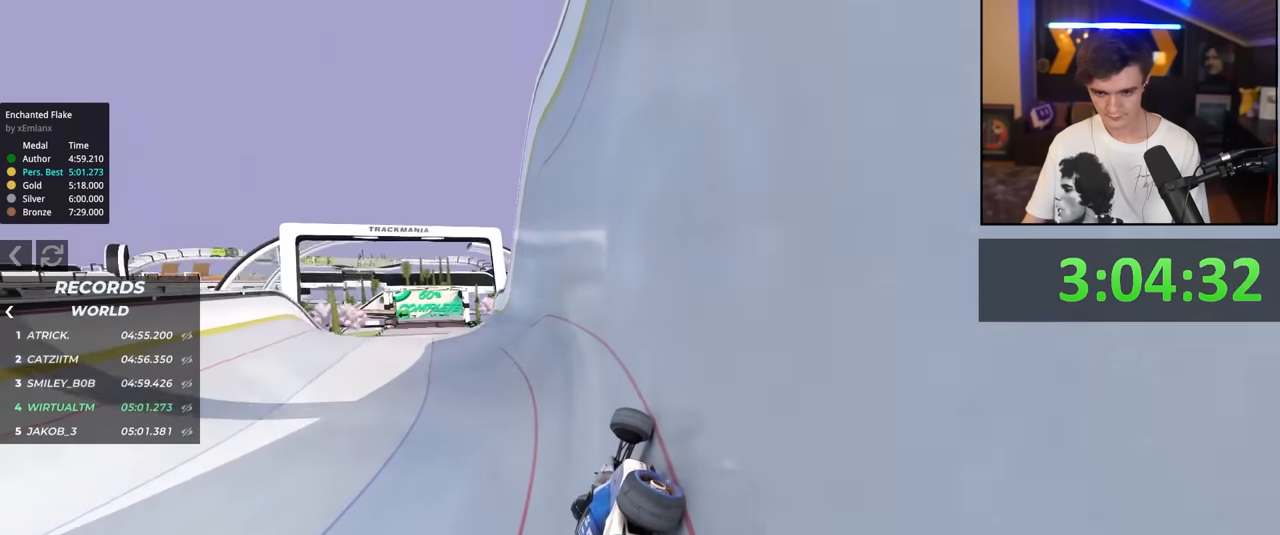
{"keys": ["left", "up"], "events": [[250, "left", "up"], [483, "left", "down"]]}
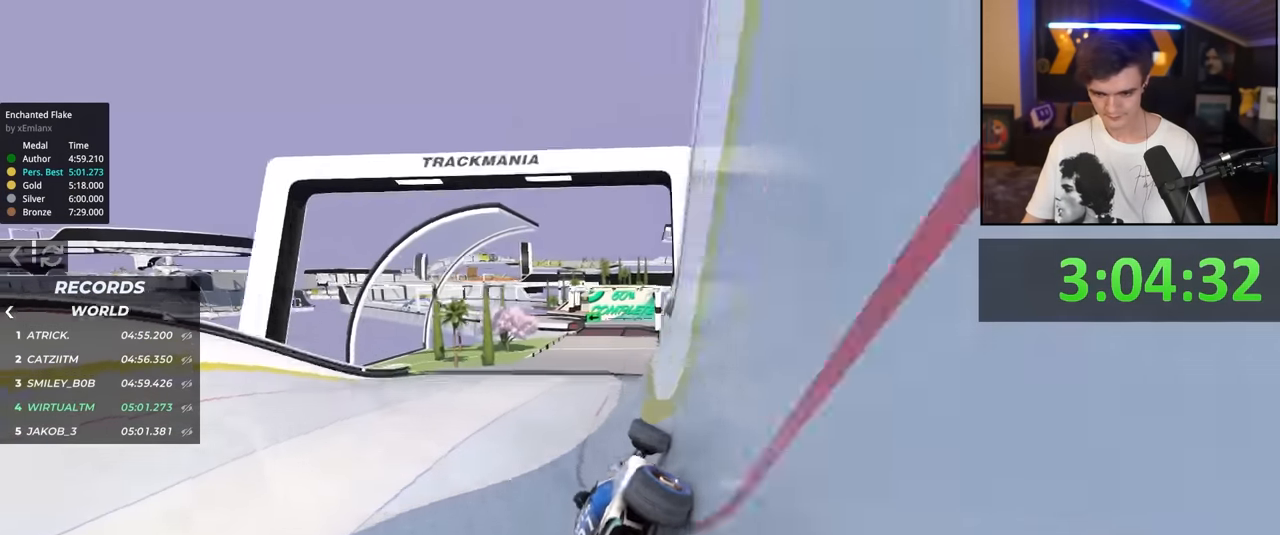
{"keys": ["right", "up"], "events": [[17, "left", "up"], [217, "right", "down"]]}
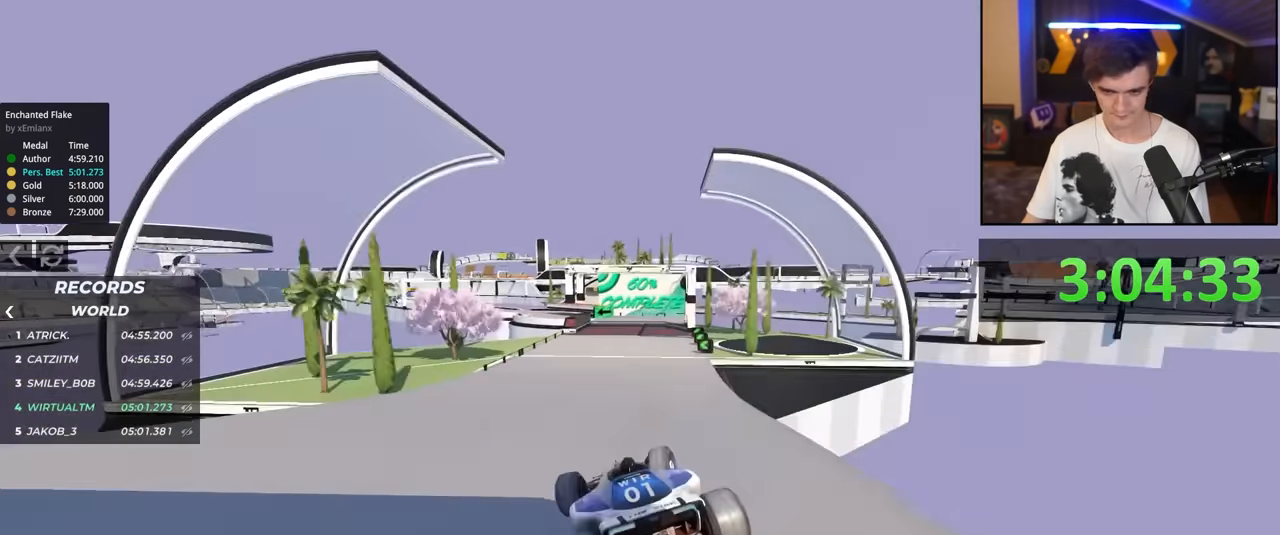
{"keys": ["right", "up"], "events": []}
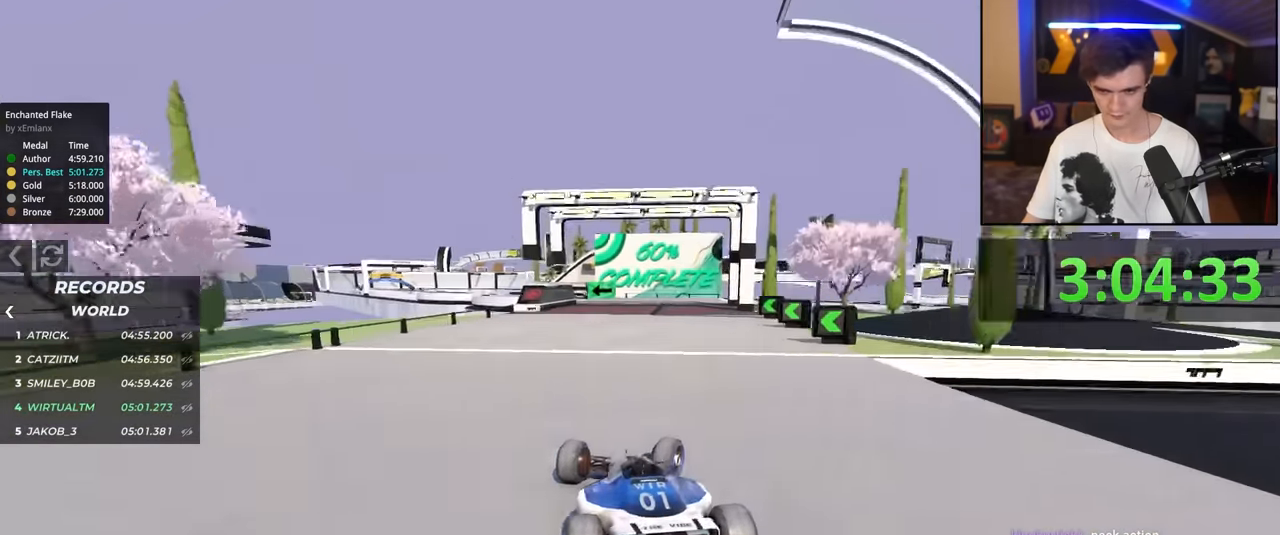
{"keys": ["up"], "events": [[17, "right", "up"], [200, "left", "down"], [350, "left", "up"]]}
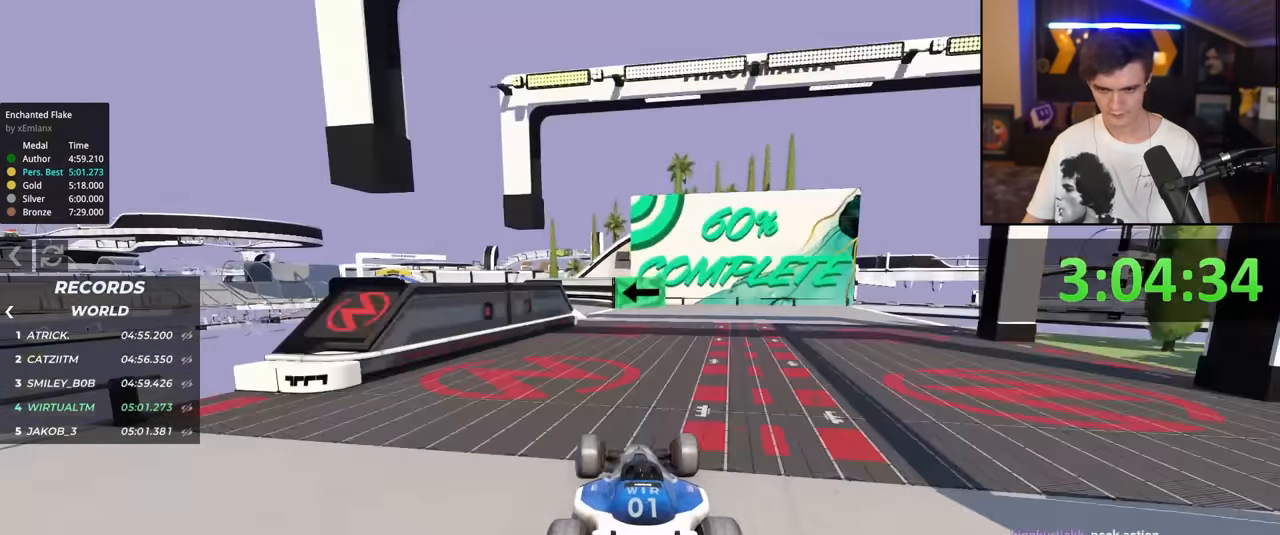
{"keys": ["left", "up"], "events": [[117, "left", "down"], [317, "left", "up"], [367, "left", "down"]]}
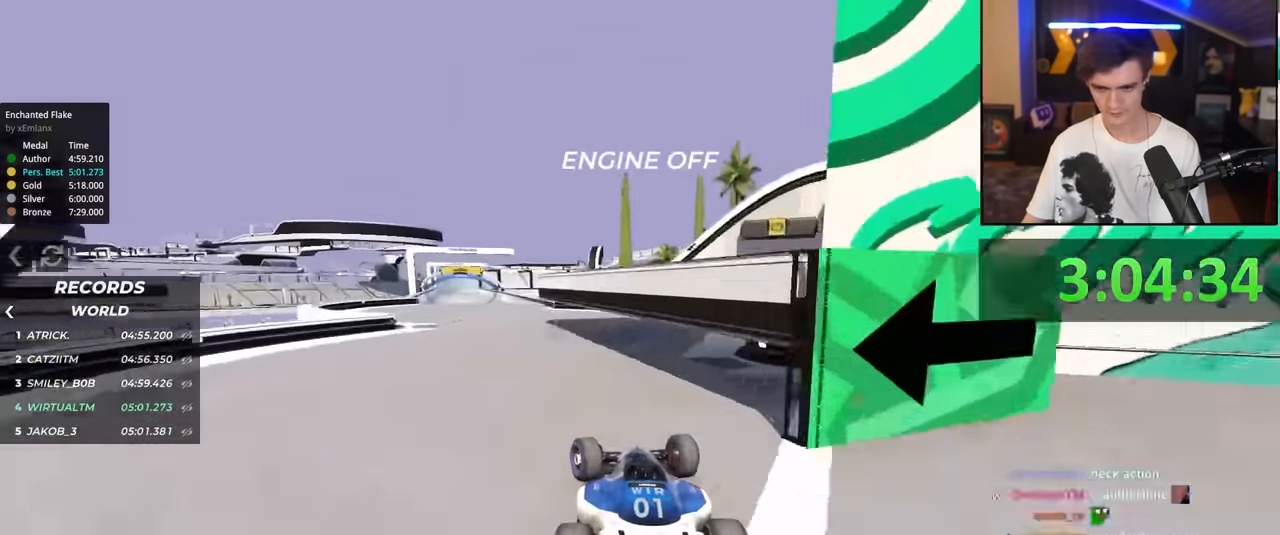
{"keys": ["up"], "events": [[100, "left", "up"], [417, "right", "down"], [467, "right", "up"]]}
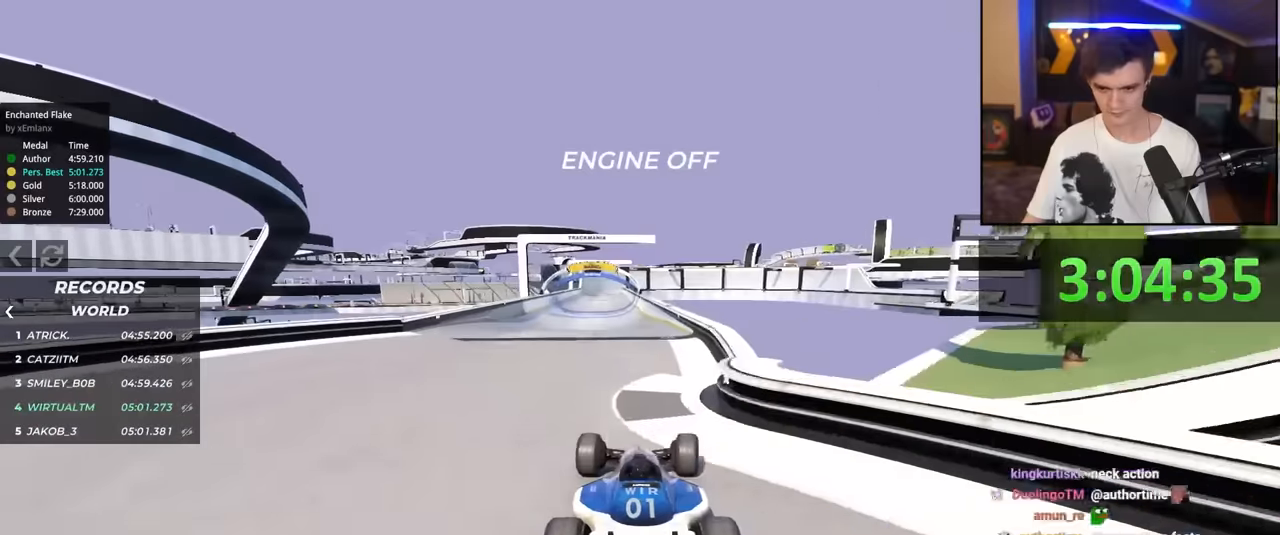
{"keys": ["left", "up"], "events": [[483, "left", "down"]]}
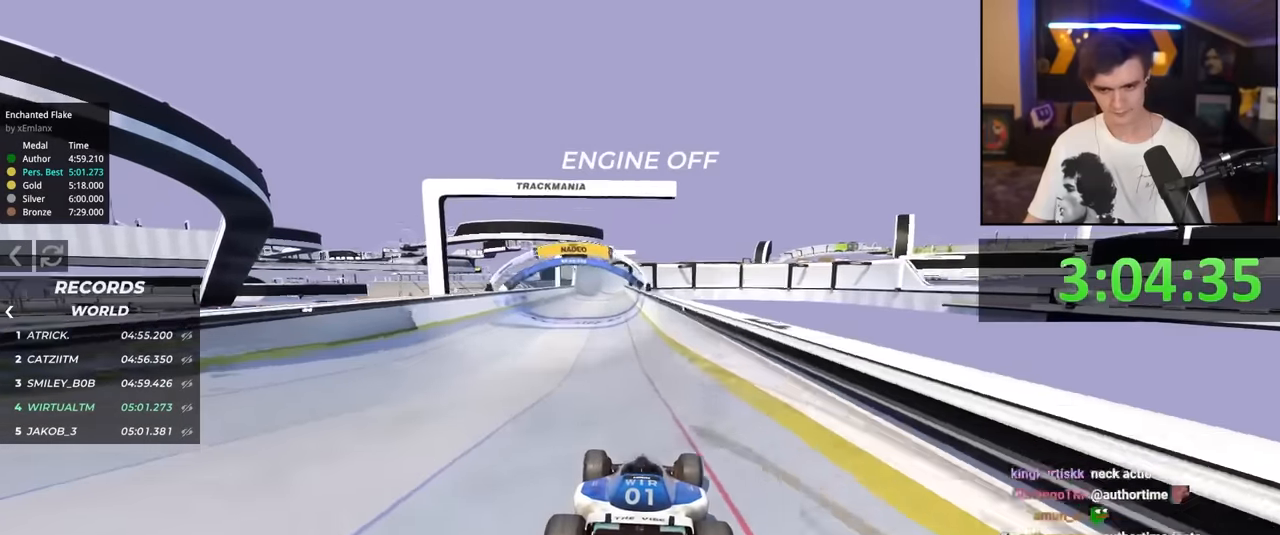
{"keys": ["up"], "events": [[117, "left", "up"]]}
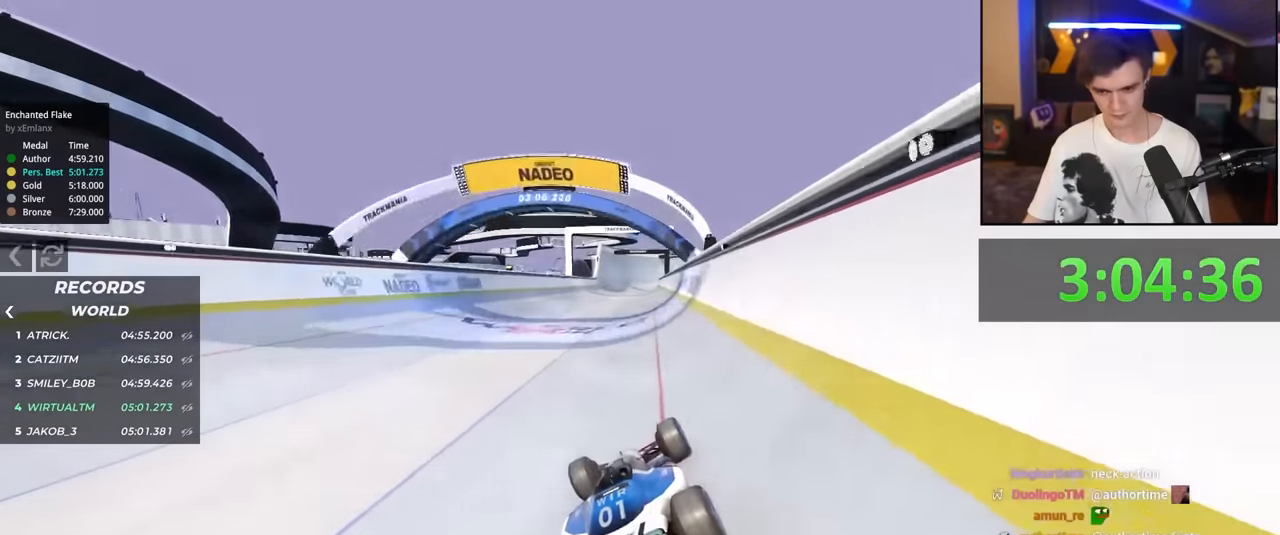
{"keys": ["right", "up"], "events": [[183, "left", "down"], [367, "left", "up"], [467, "right", "down"]]}
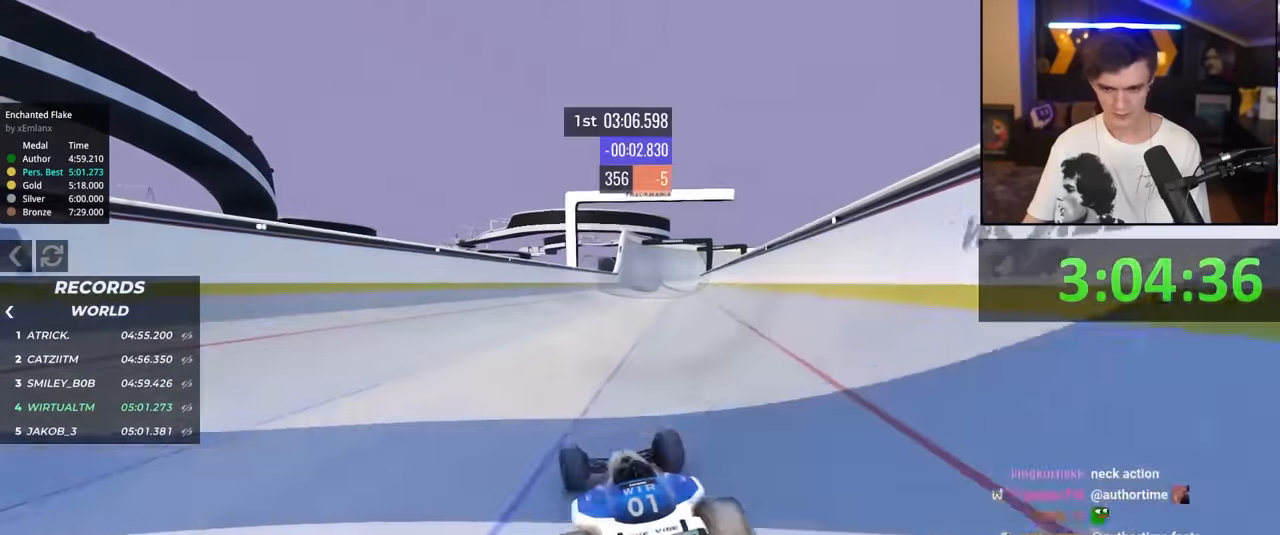
{"keys": ["up"], "events": [[117, "right", "up"], [250, "right", "down"], [400, "right", "up"]]}